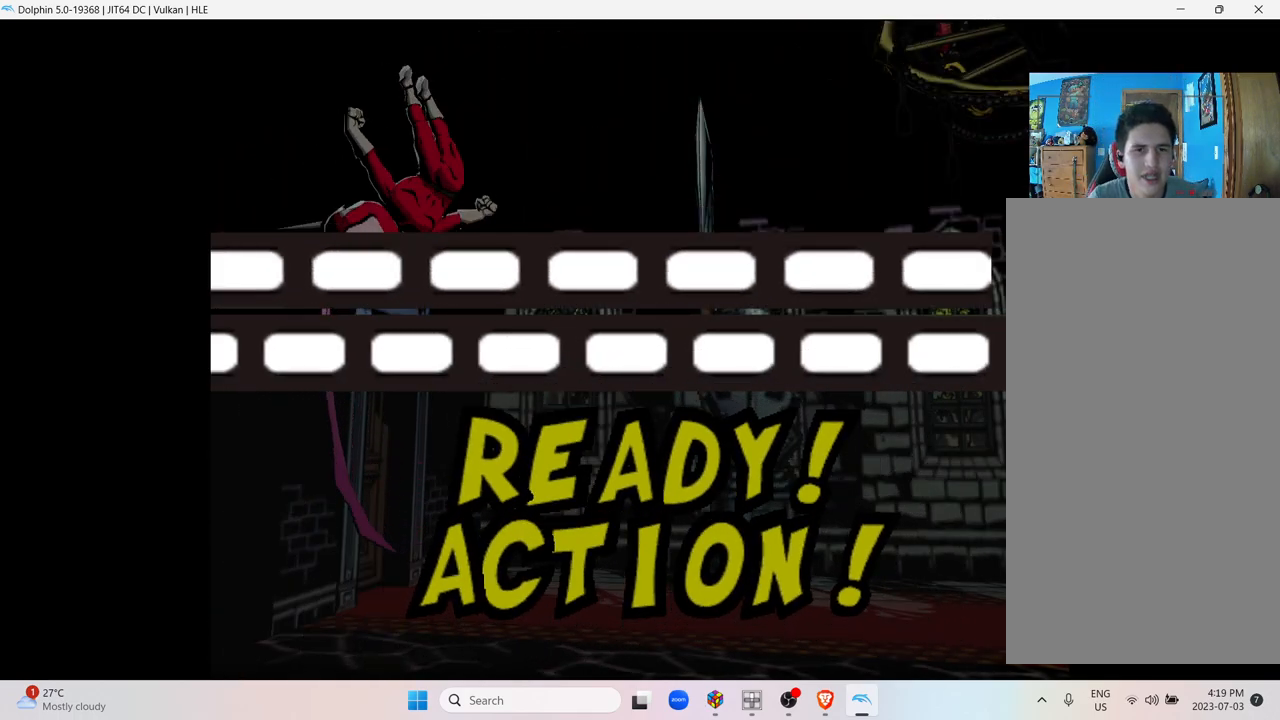
Gameplay with a controller (Nintendo layout); each line is a JSON object with the inputs held at the frame after it. "events" lists button and stick changes between this image and that frame as [ms after this image, input, new state], when the widget could be followed in between. Not read: L3 R3.
{"buttons": [], "left_stick": "right", "right_stick": "center", "events": [[117, "left_stick", "right"]]}
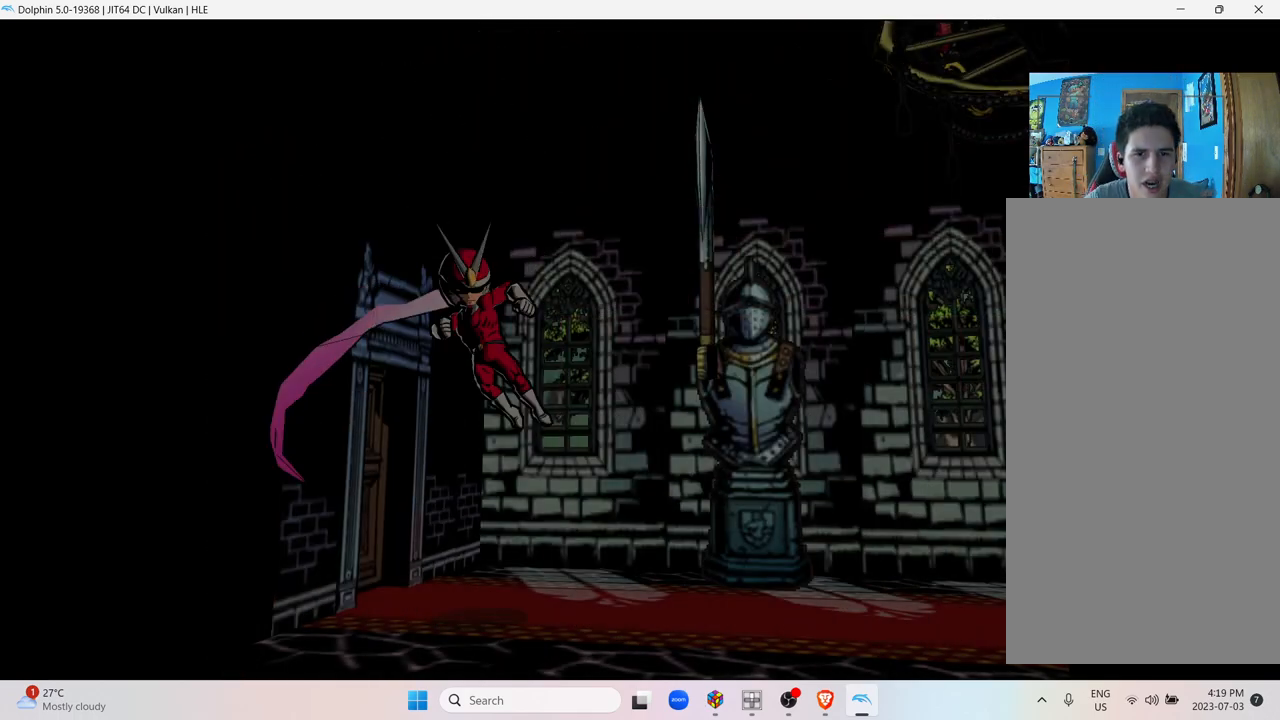
{"buttons": [], "left_stick": "right", "right_stick": "center", "events": []}
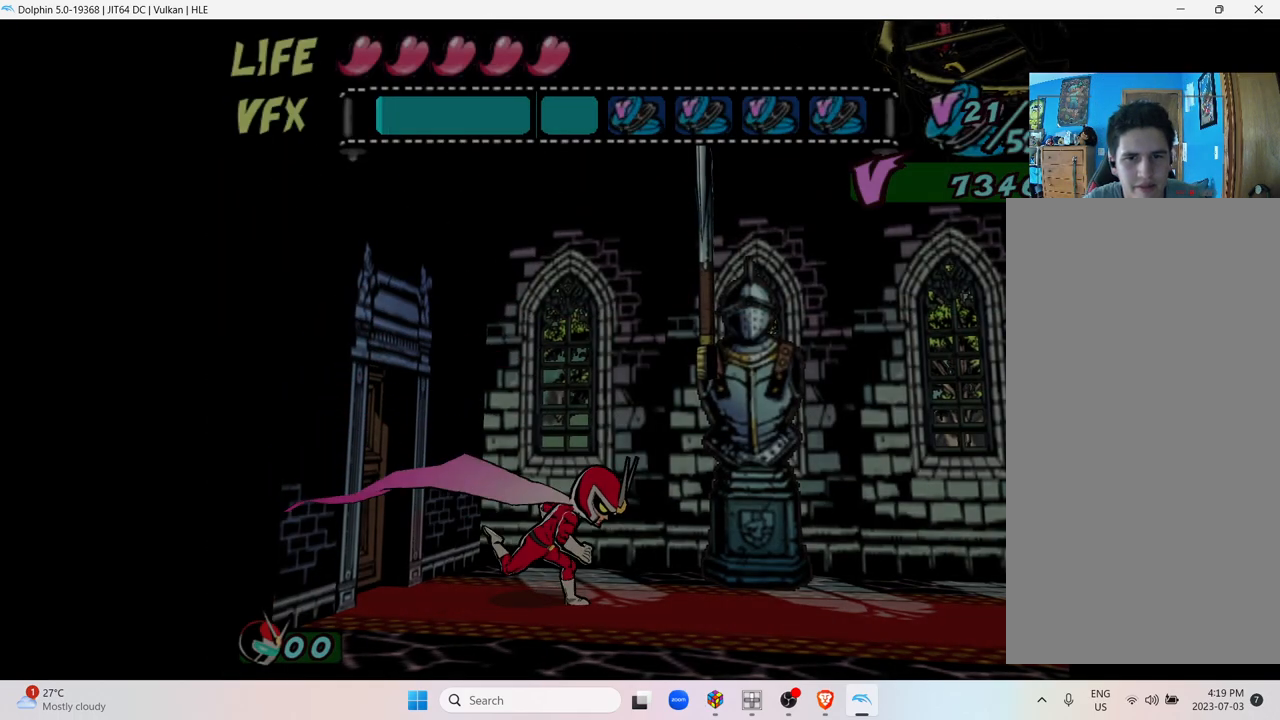
{"buttons": [], "left_stick": "center", "right_stick": "center", "events": [[217, "A", "down"], [450, "A", "up"], [500, "left_stick", "center"]]}
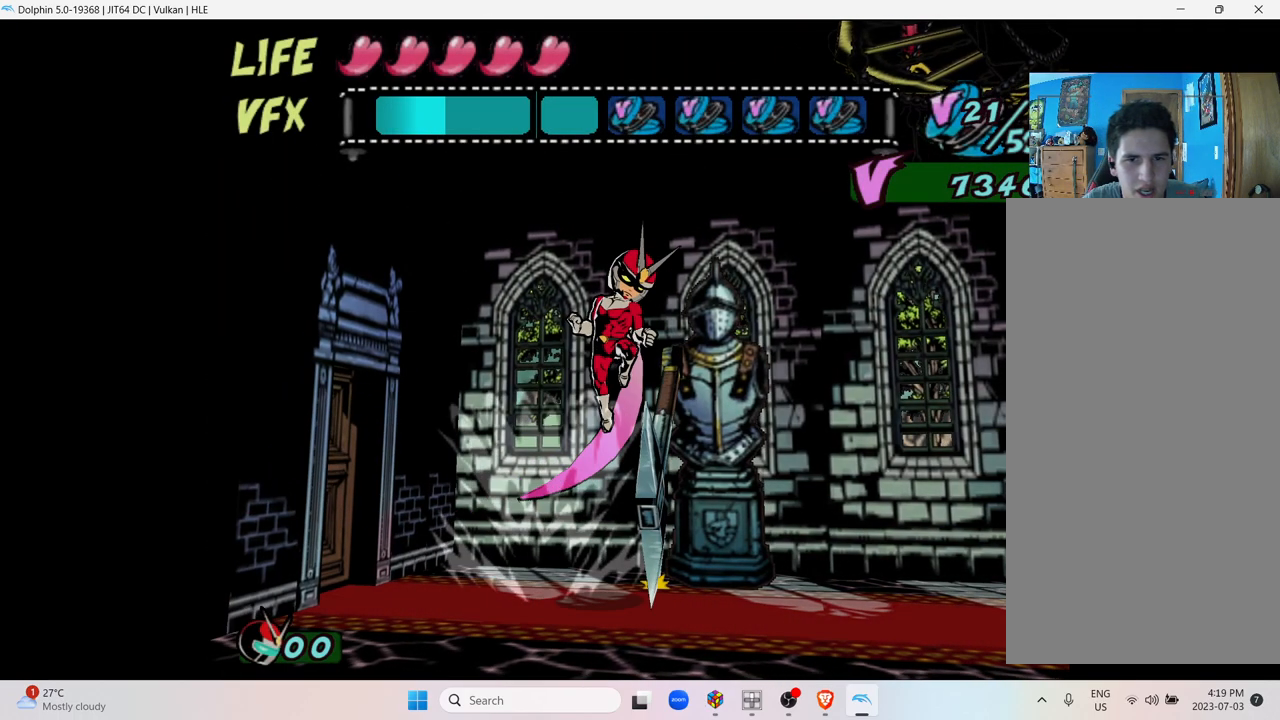
{"buttons": ["A"], "left_stick": "right", "right_stick": "center", "events": [[217, "A", "down"], [217, "left_stick", "right"]]}
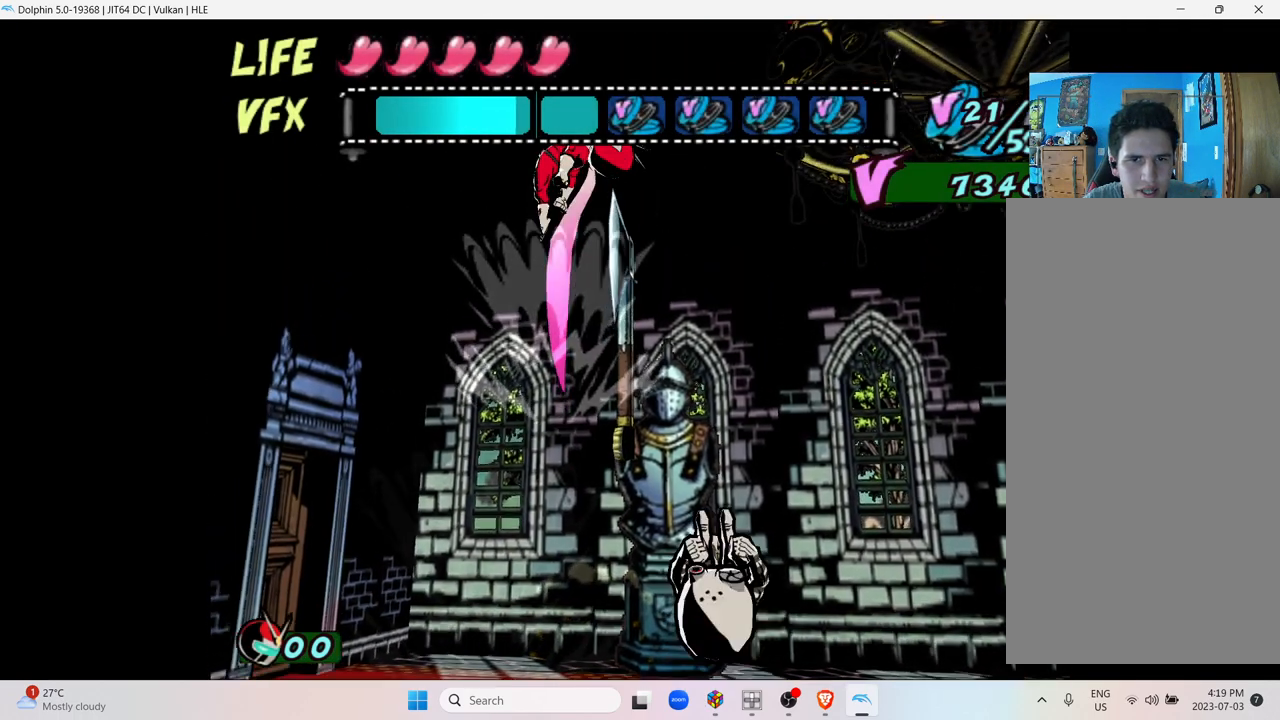
{"buttons": ["A"], "left_stick": "right", "right_stick": "center", "events": []}
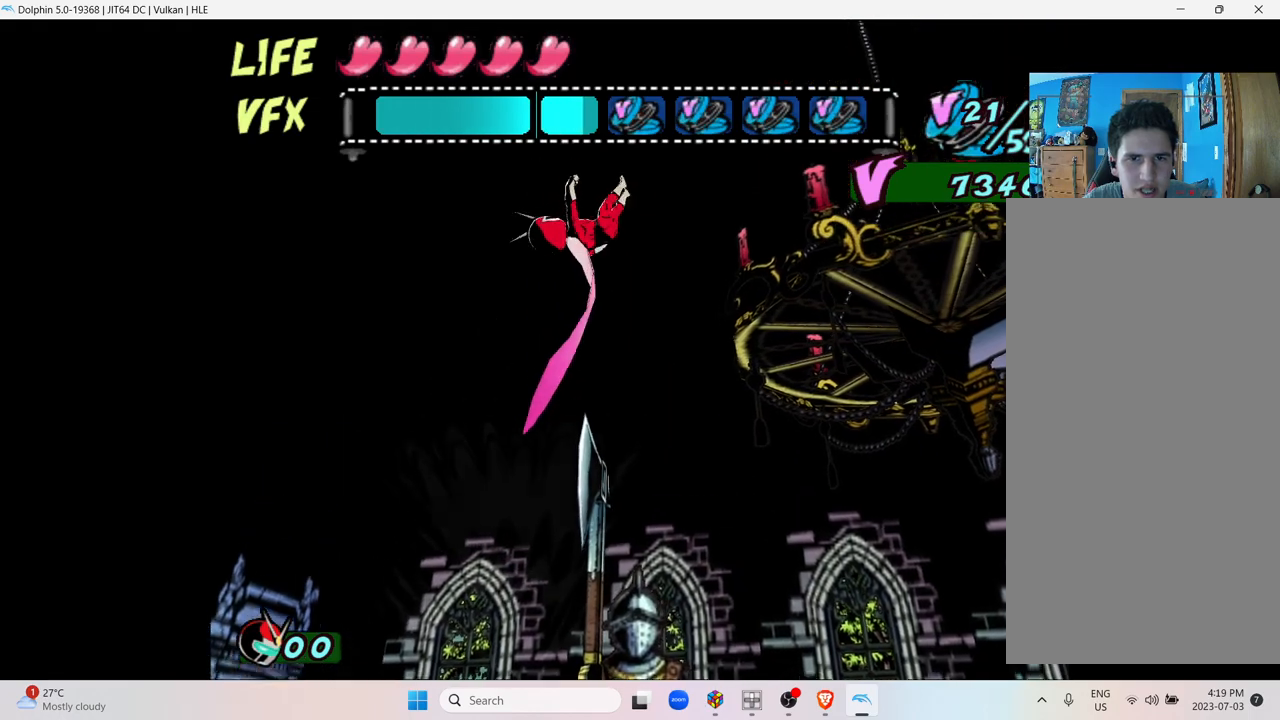
{"buttons": ["A"], "left_stick": "right", "right_stick": "center", "events": []}
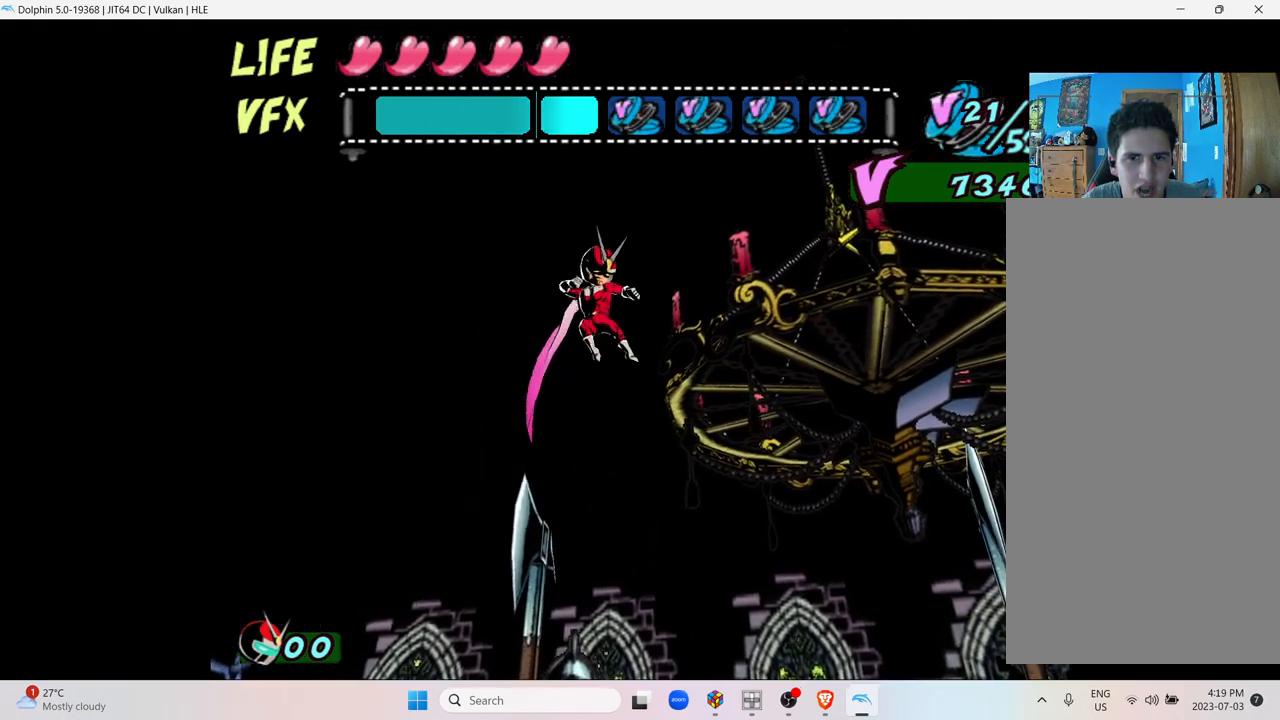
{"buttons": [], "left_stick": "center", "right_stick": "center", "events": [[250, "A", "up"], [433, "left_stick", "center"]]}
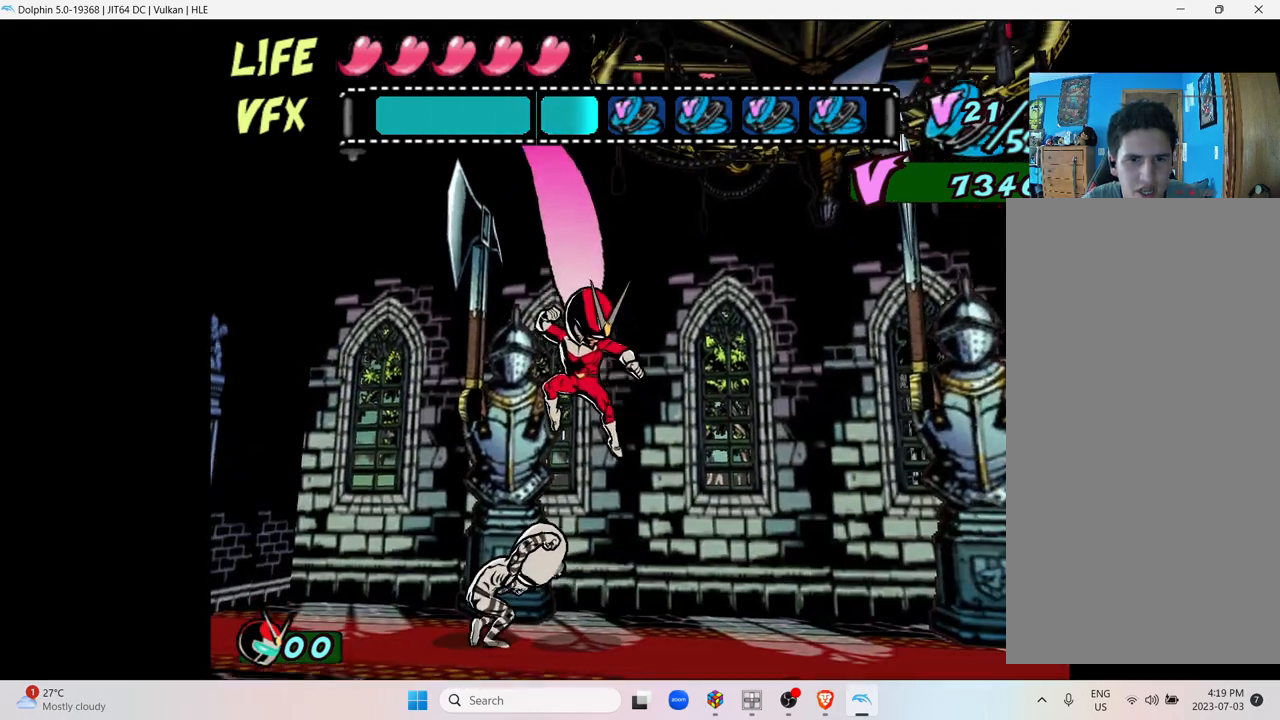
{"buttons": [], "left_stick": "center", "right_stick": "center", "events": [[17, "Y", "down"], [167, "Y", "up"], [267, "Y", "down"], [417, "Y", "up"]]}
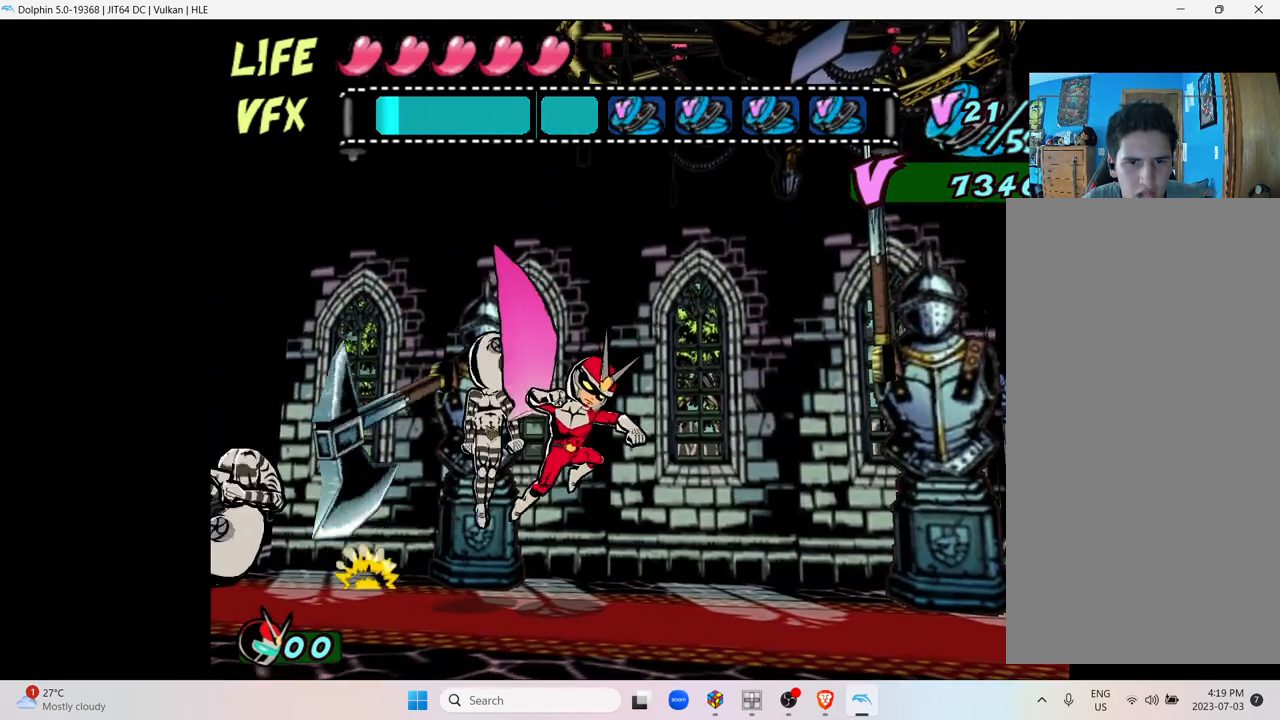
{"buttons": [], "left_stick": "center", "right_stick": "center", "events": [[67, "Y", "down"], [200, "Y", "up"]]}
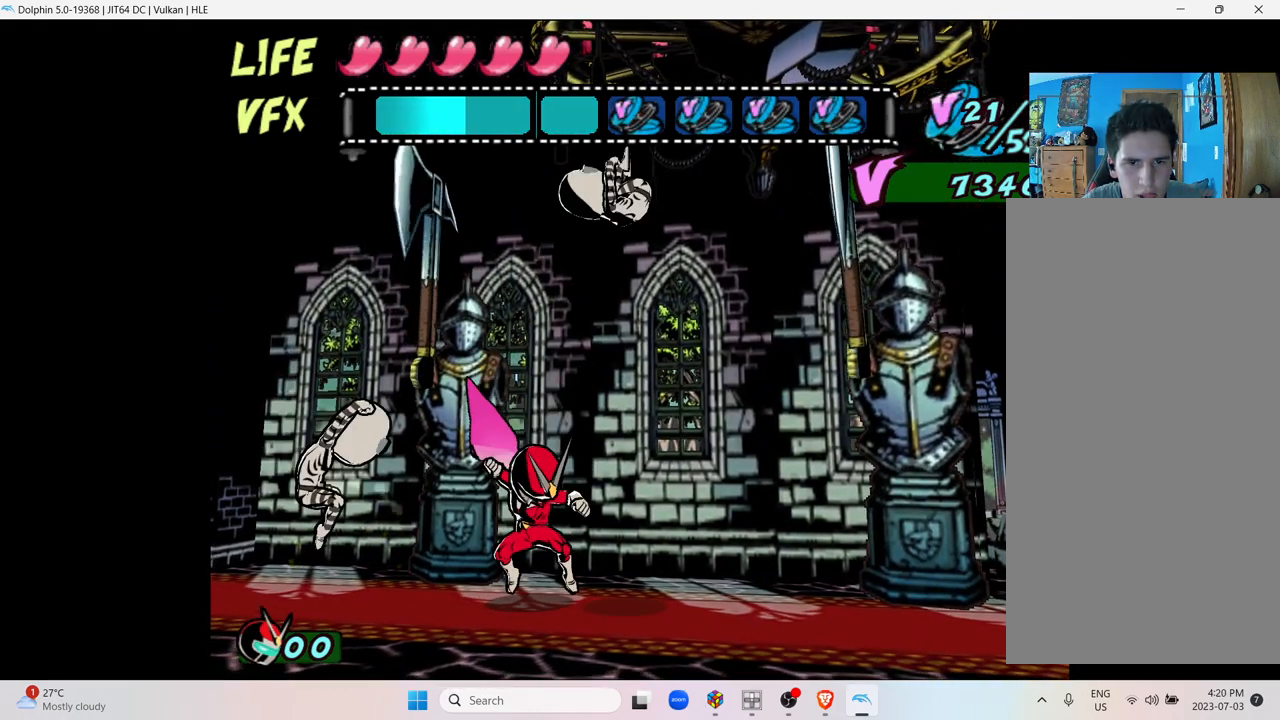
{"buttons": ["Y"], "left_stick": "center", "right_stick": "center", "events": [[417, "Y", "down"]]}
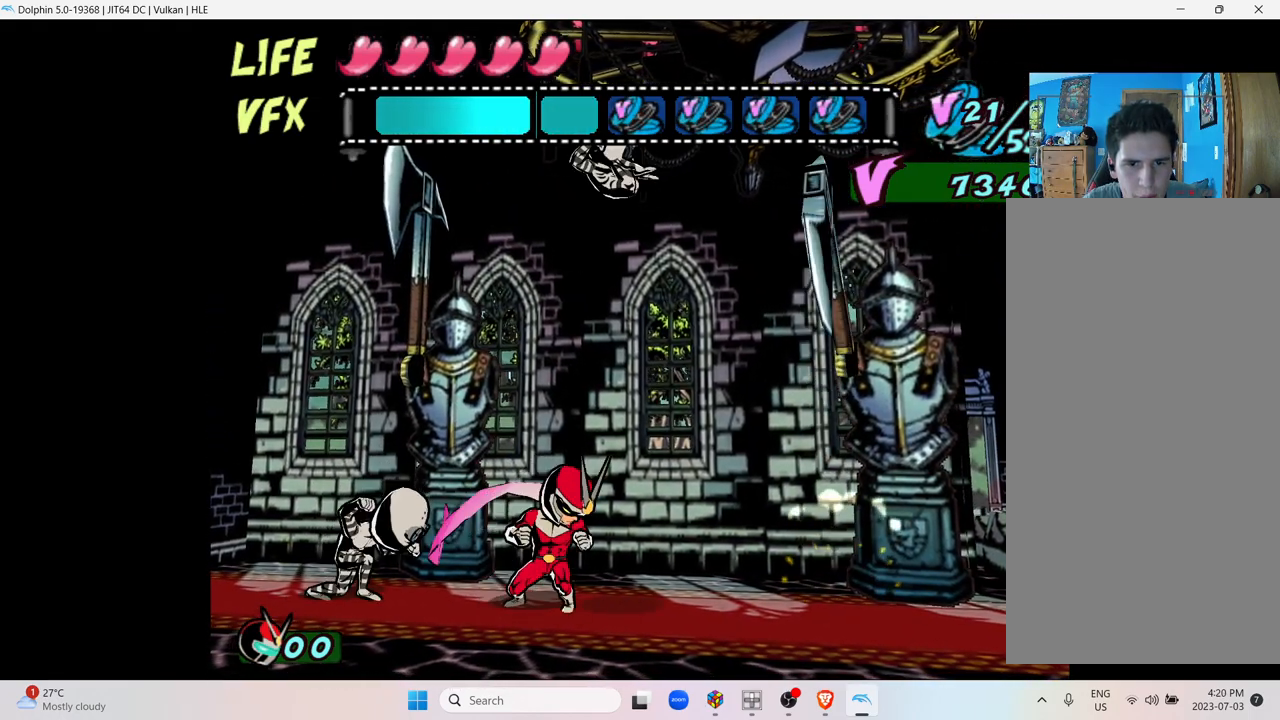
{"buttons": ["Y"], "left_stick": "center", "right_stick": "center", "events": [[117, "Y", "up"], [250, "Y", "down"], [350, "Y", "up"], [467, "Y", "down"]]}
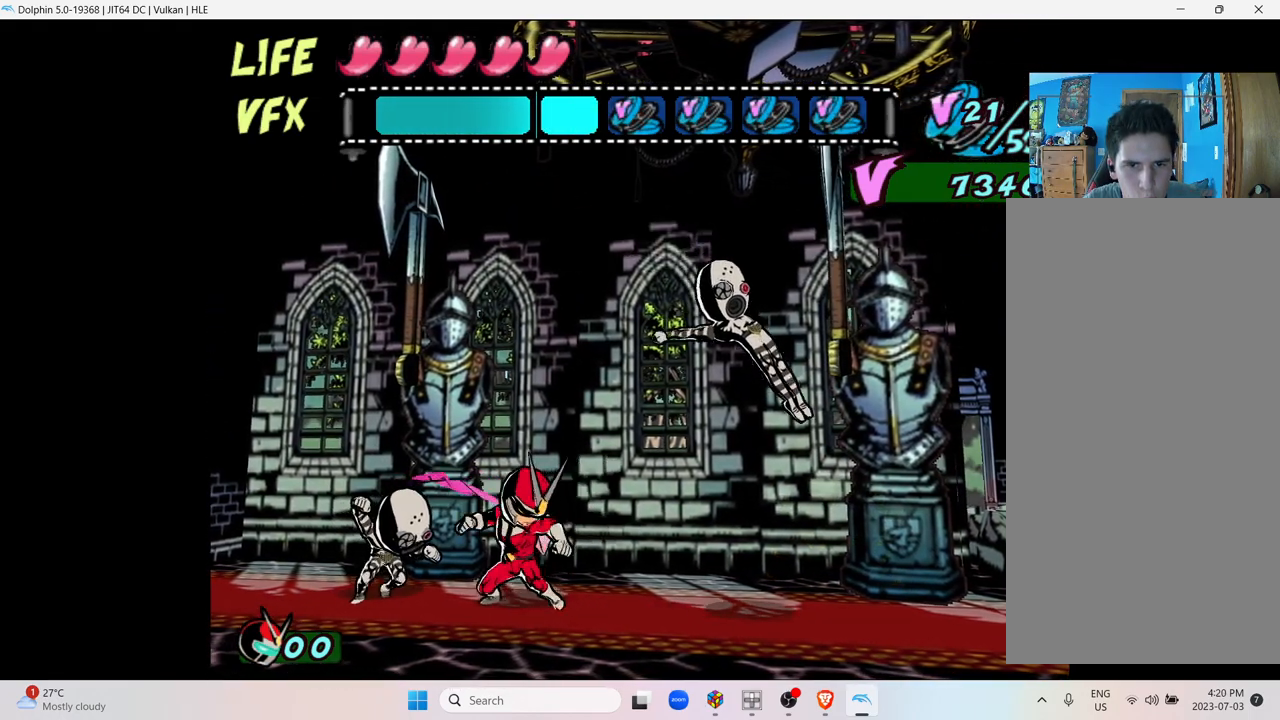
{"buttons": [], "left_stick": "right", "right_stick": "center", "events": [[150, "Y", "up"], [200, "left_stick", "right"]]}
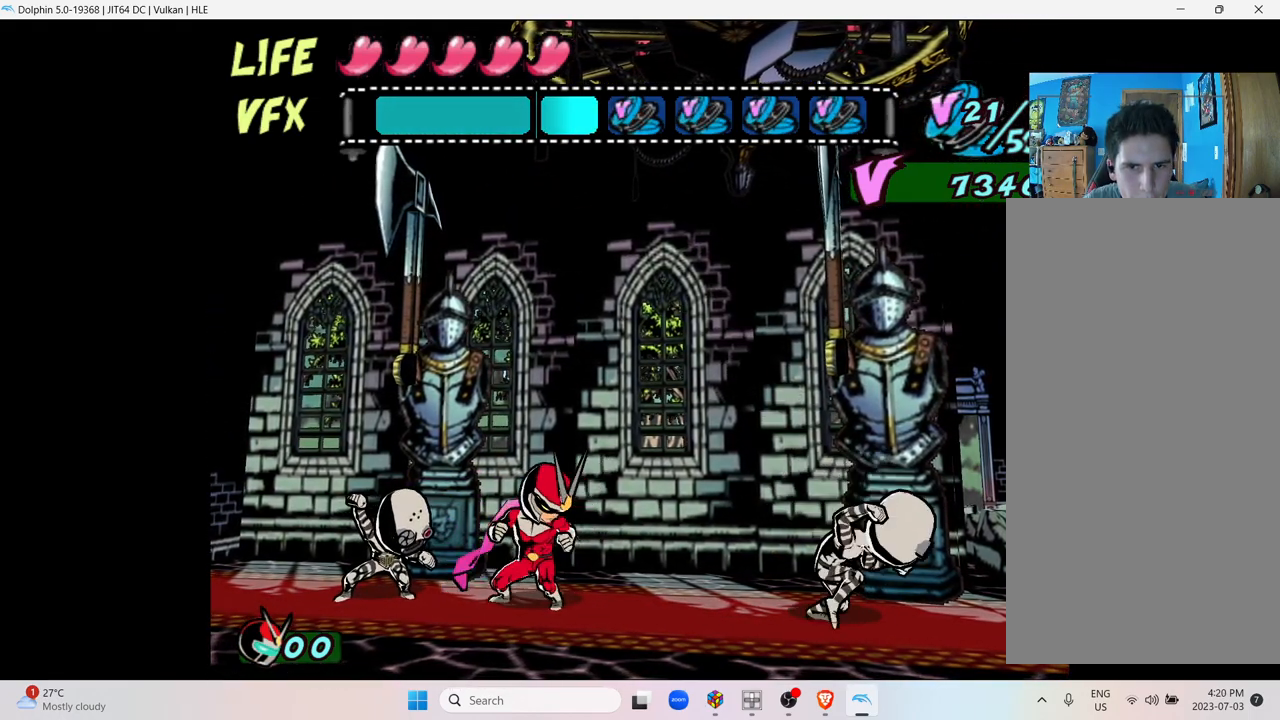
{"buttons": [], "left_stick": "right", "right_stick": "center", "events": []}
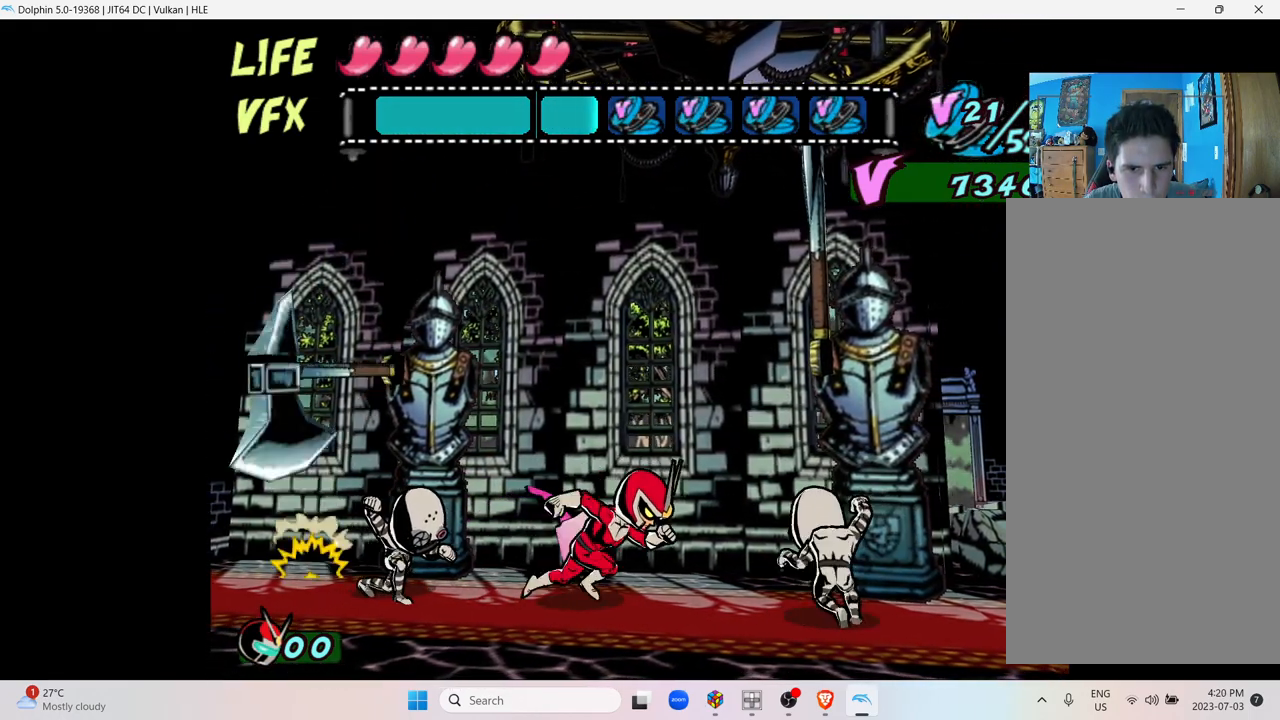
{"buttons": ["Y"], "left_stick": "right", "right_stick": "center", "events": [[250, "Y", "down"], [417, "Y", "up"], [433, "Y", "down"]]}
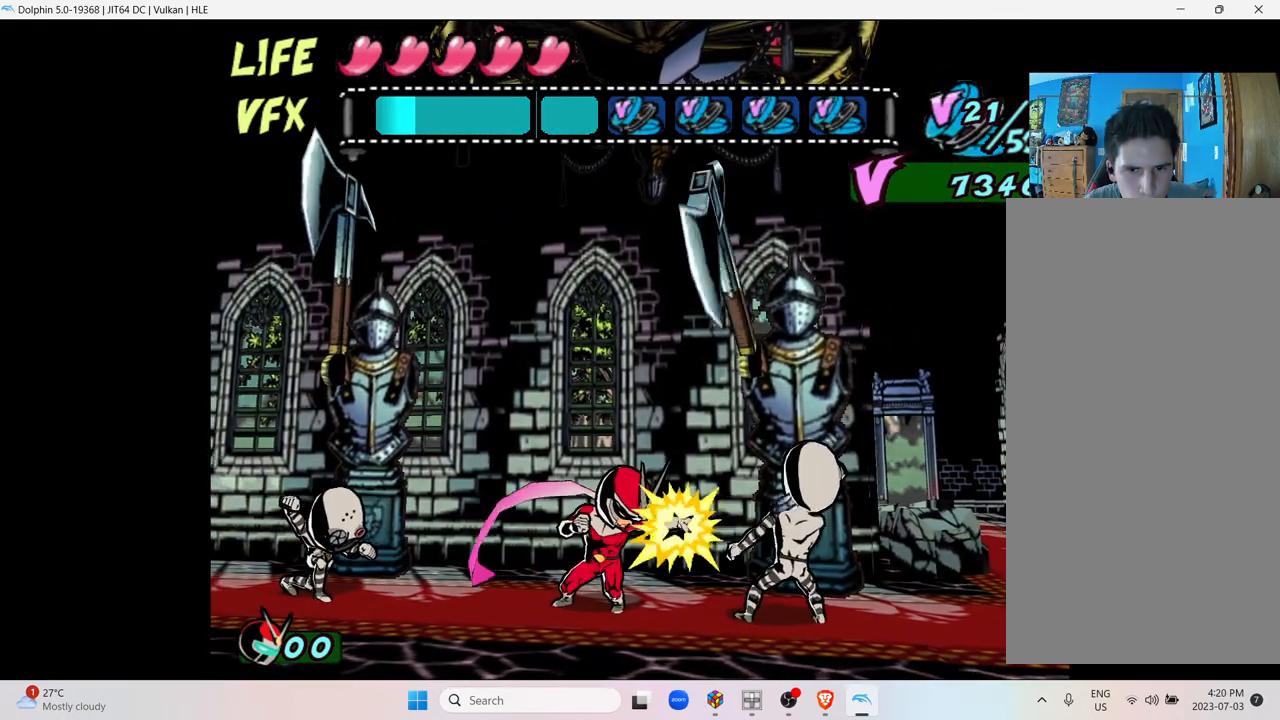
{"buttons": [], "left_stick": "center", "right_stick": "center", "events": [[117, "Y", "up"], [300, "left_stick", "center"]]}
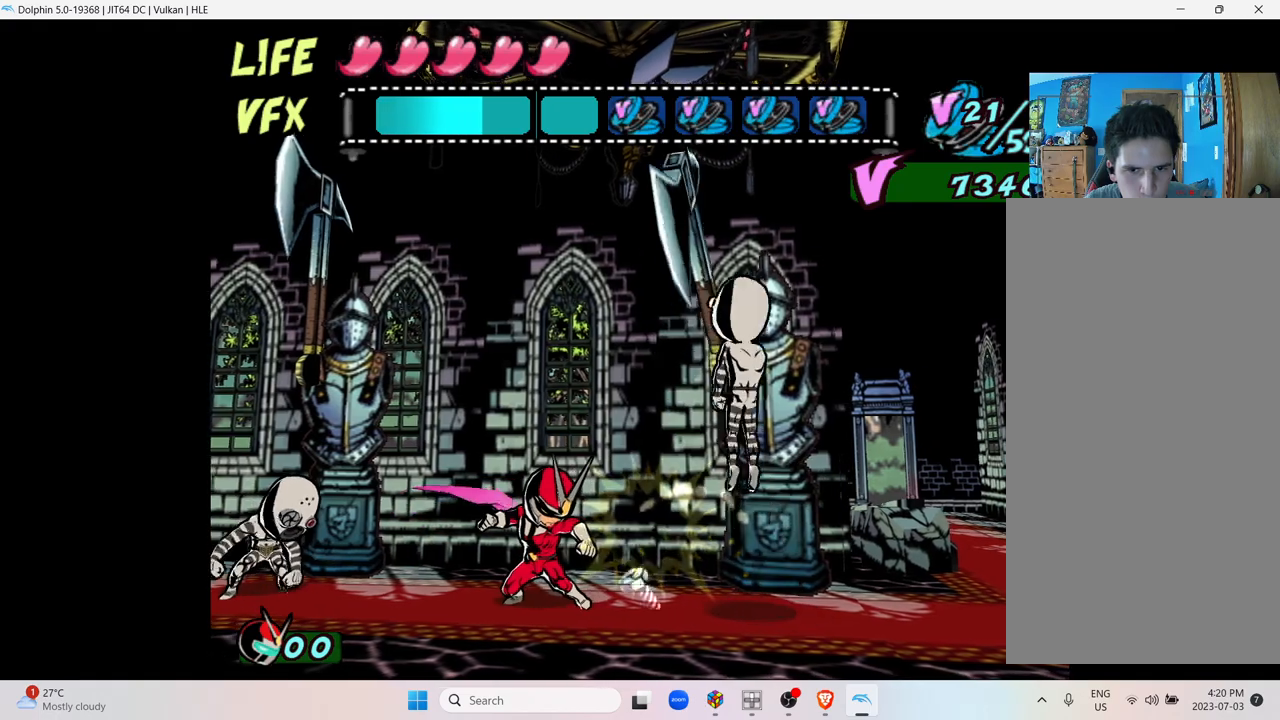
{"buttons": [], "left_stick": "left", "right_stick": "center", "events": [[217, "left_stick", "left"]]}
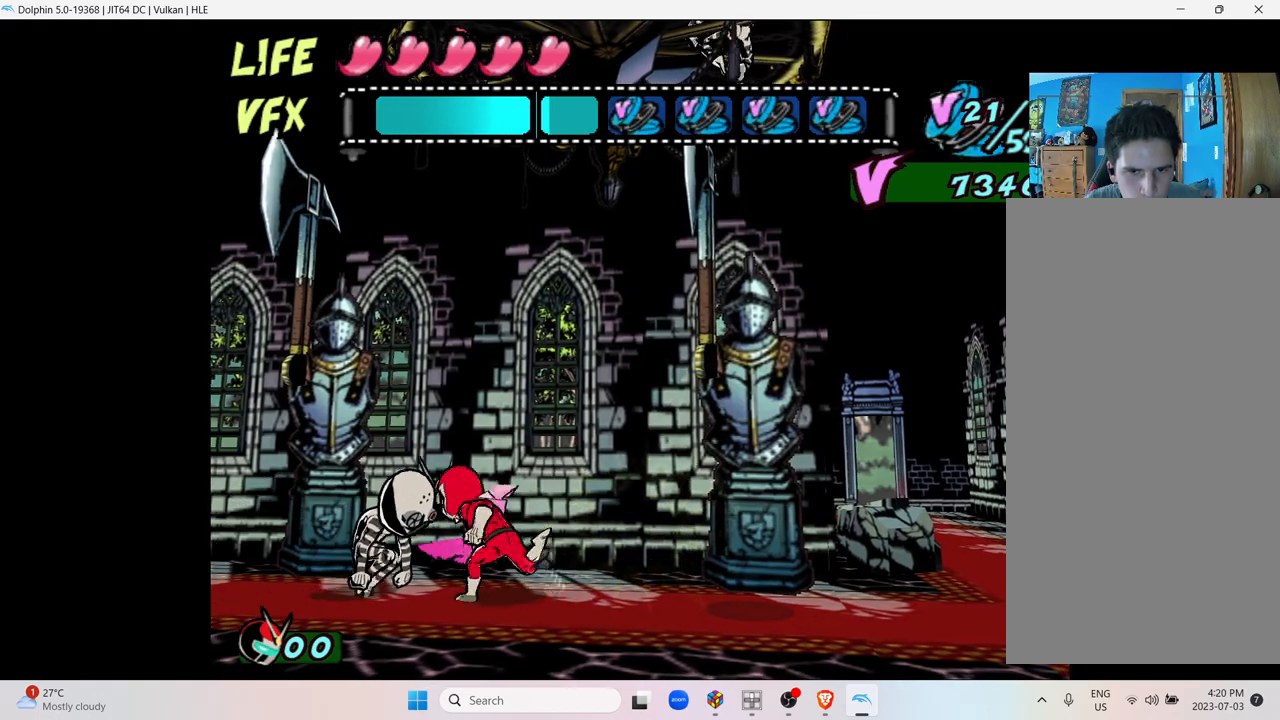
{"buttons": [], "left_stick": "left", "right_stick": "center", "events": [[117, "Y", "down"], [283, "Y", "up"], [367, "Y", "down"], [450, "Y", "up"]]}
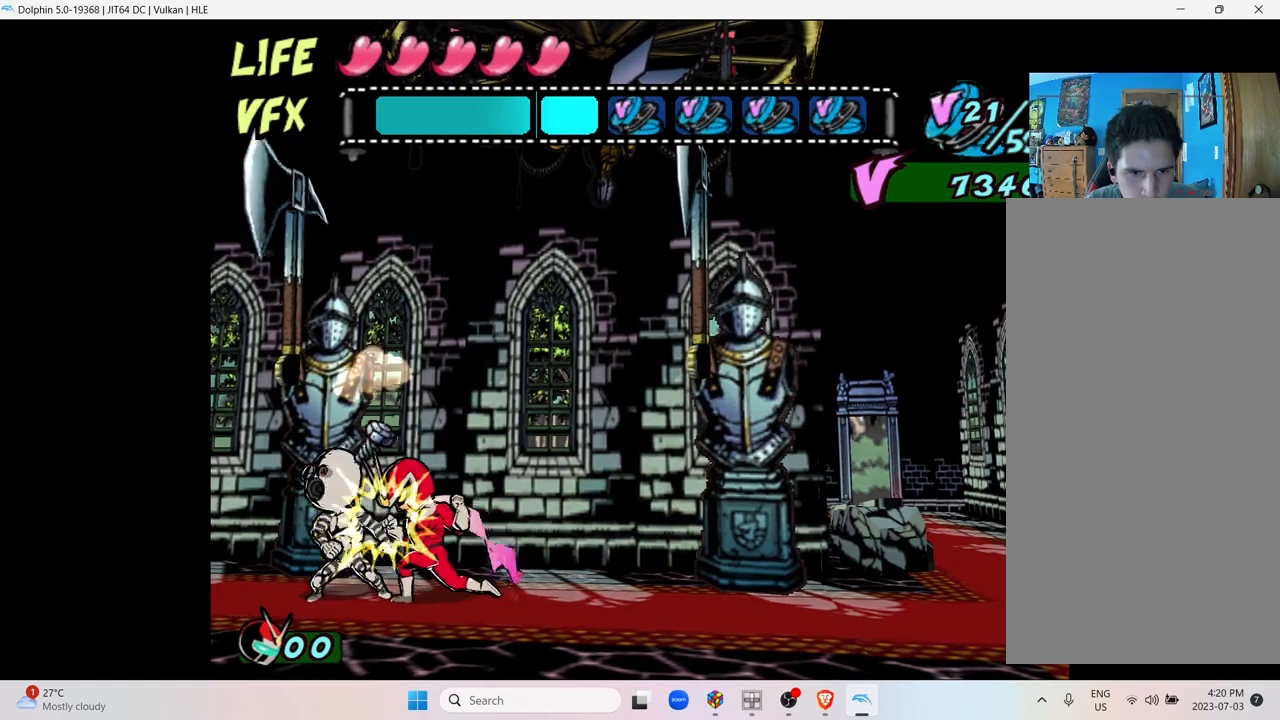
{"buttons": ["Y"], "left_stick": "left", "right_stick": "center", "events": [[50, "Y", "down"], [150, "Y", "up"], [250, "Y", "down"], [367, "Y", "up"], [450, "Y", "down"]]}
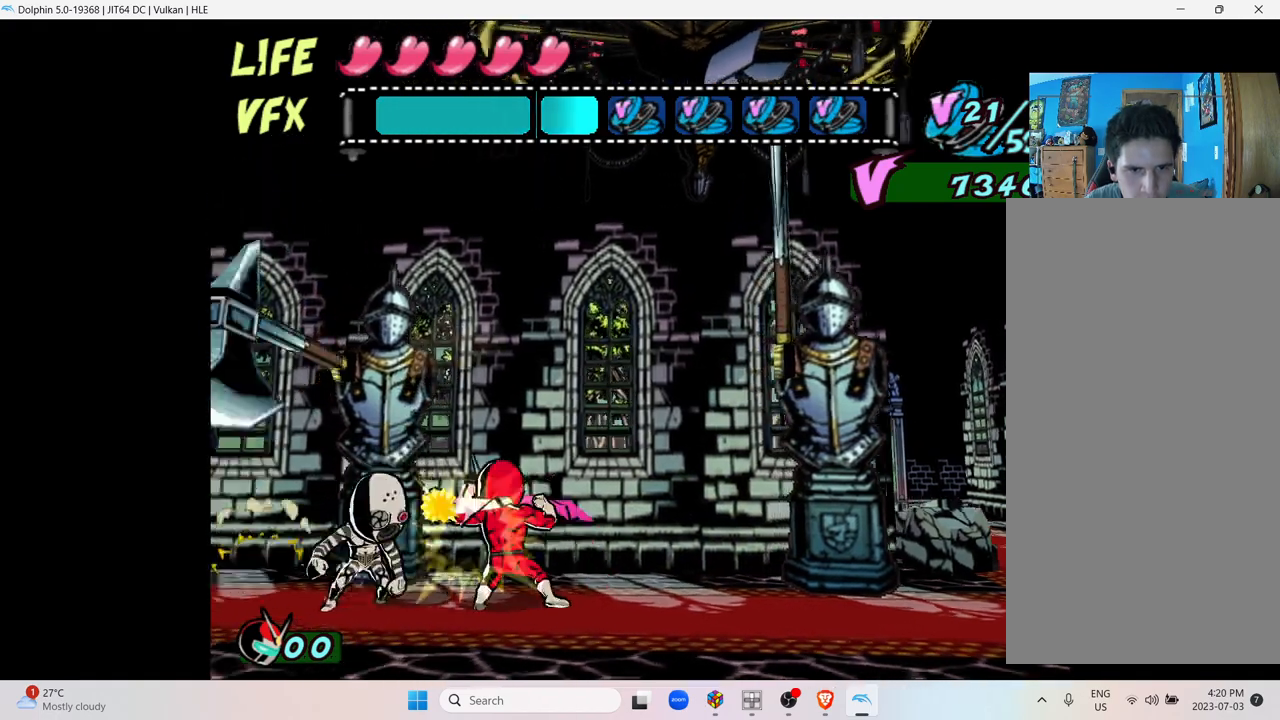
{"buttons": ["Y"], "left_stick": "left", "right_stick": "center", "events": [[100, "Y", "up"], [200, "Y", "down"], [333, "Y", "up"], [450, "Y", "down"]]}
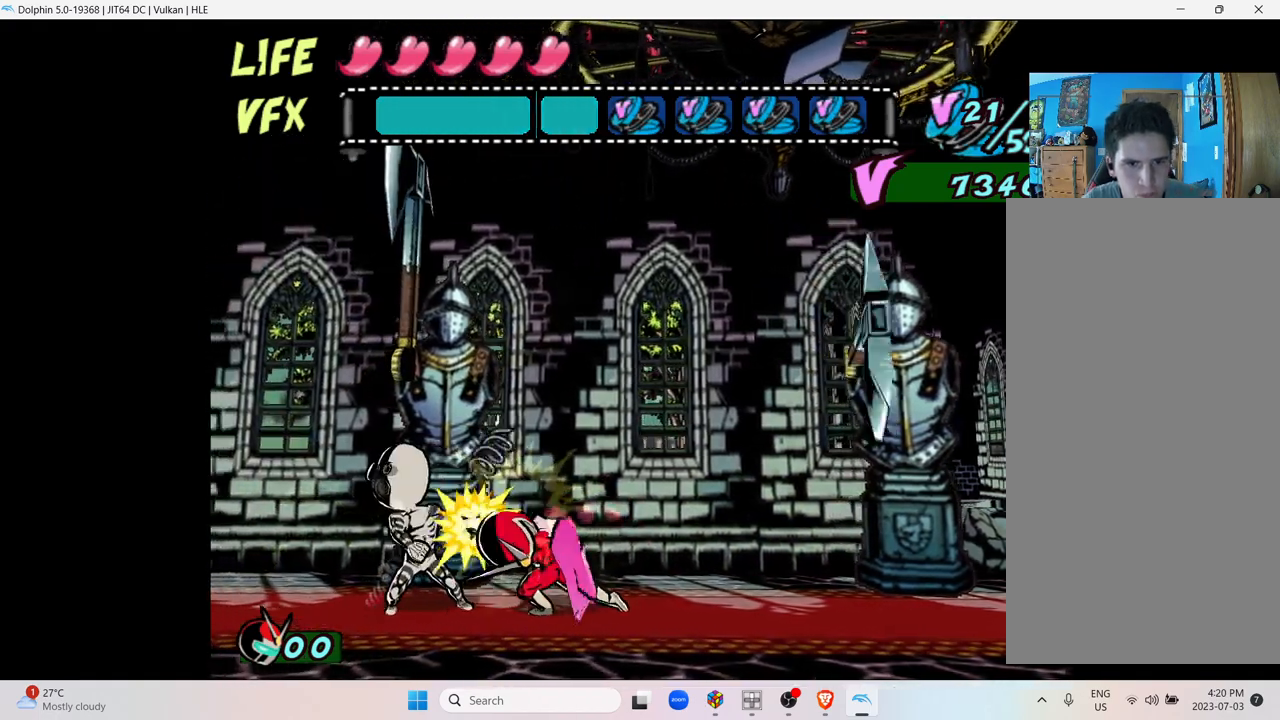
{"buttons": ["Y"], "left_stick": "center", "right_stick": "center", "events": [[67, "Y", "up"], [167, "Y", "down"], [200, "left_stick", "center"], [317, "Y", "up"], [417, "Y", "down"]]}
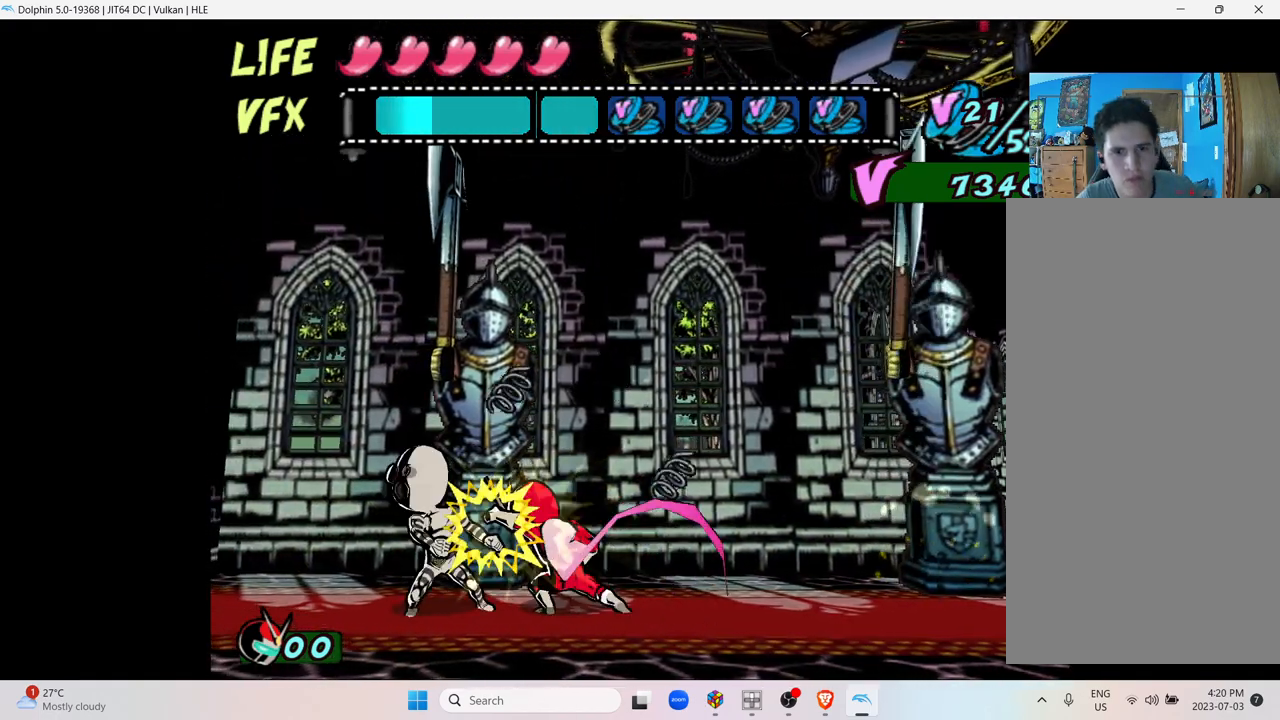
{"buttons": ["Y"], "left_stick": "center", "right_stick": "center", "events": [[50, "Y", "up"], [133, "Y", "down"], [267, "Y", "up"], [367, "Y", "down"]]}
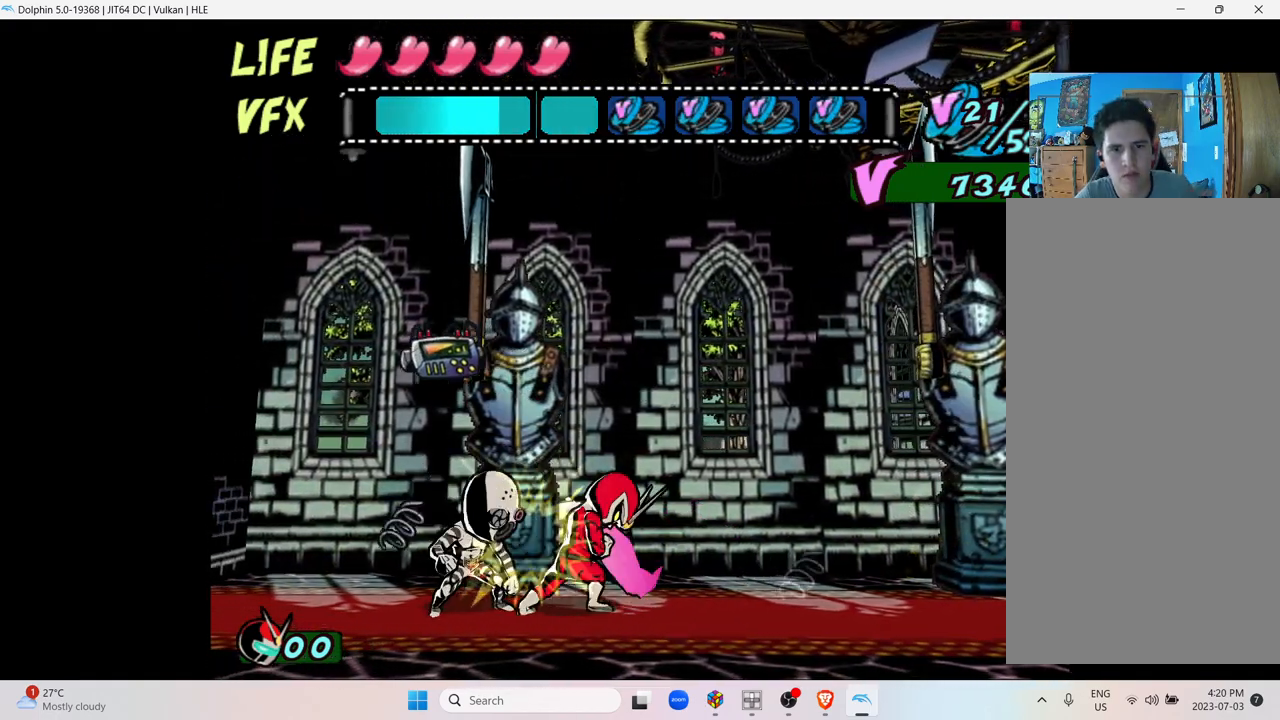
{"buttons": [], "left_stick": "right", "right_stick": "center", "events": [[17, "Y", "up"], [100, "Y", "down"], [250, "Y", "up"], [250, "left_stick", "right"]]}
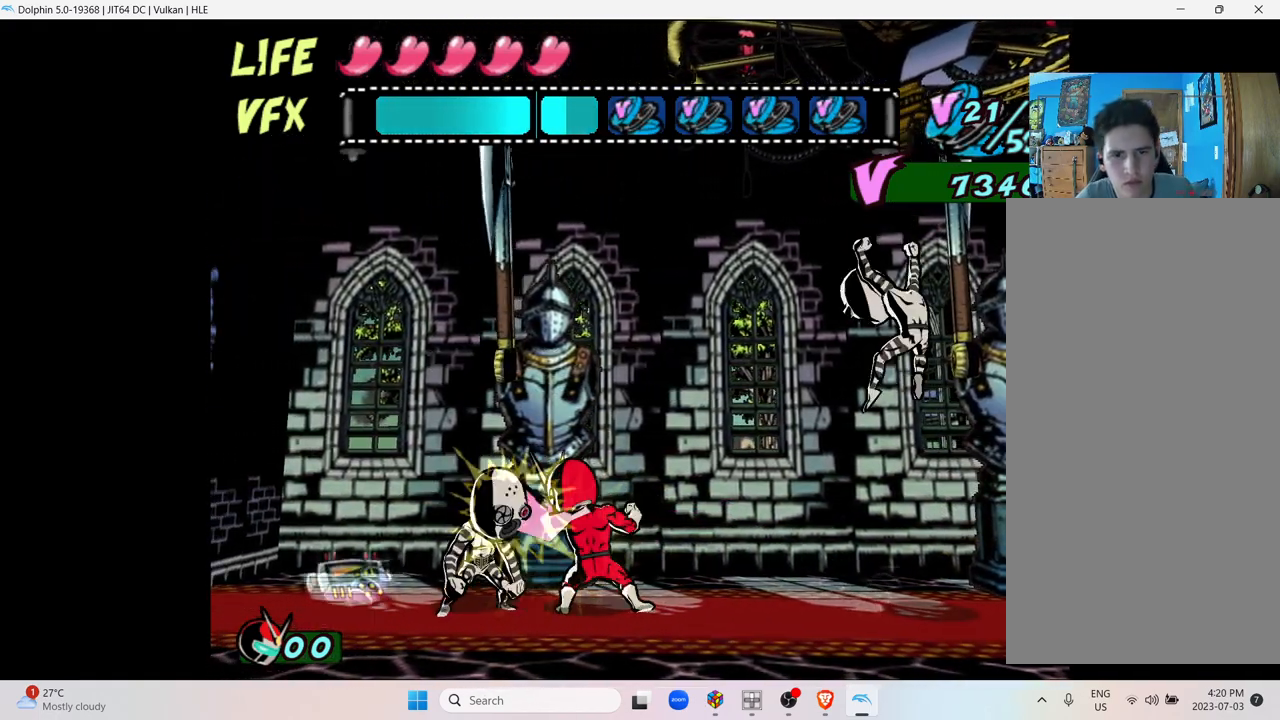
{"buttons": [], "left_stick": "right", "right_stick": "center", "events": []}
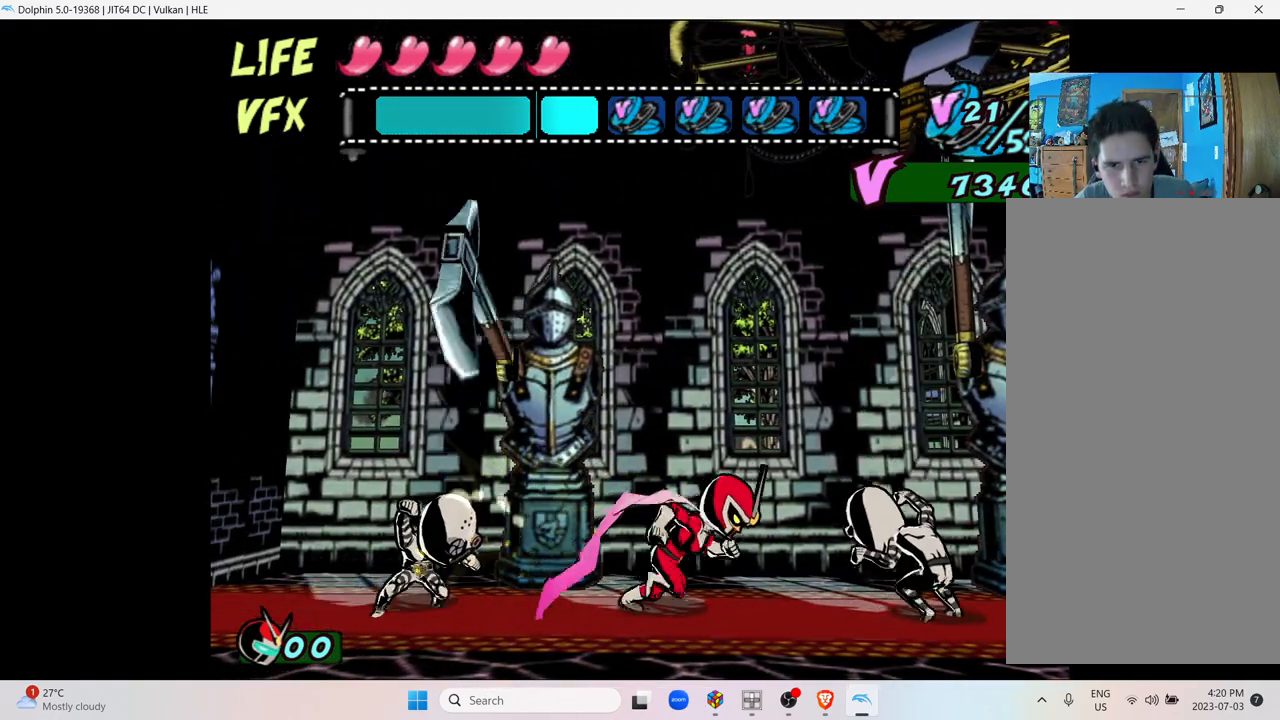
{"buttons": [], "left_stick": "right", "right_stick": "center", "events": [[317, "X", "down"], [467, "X", "up"]]}
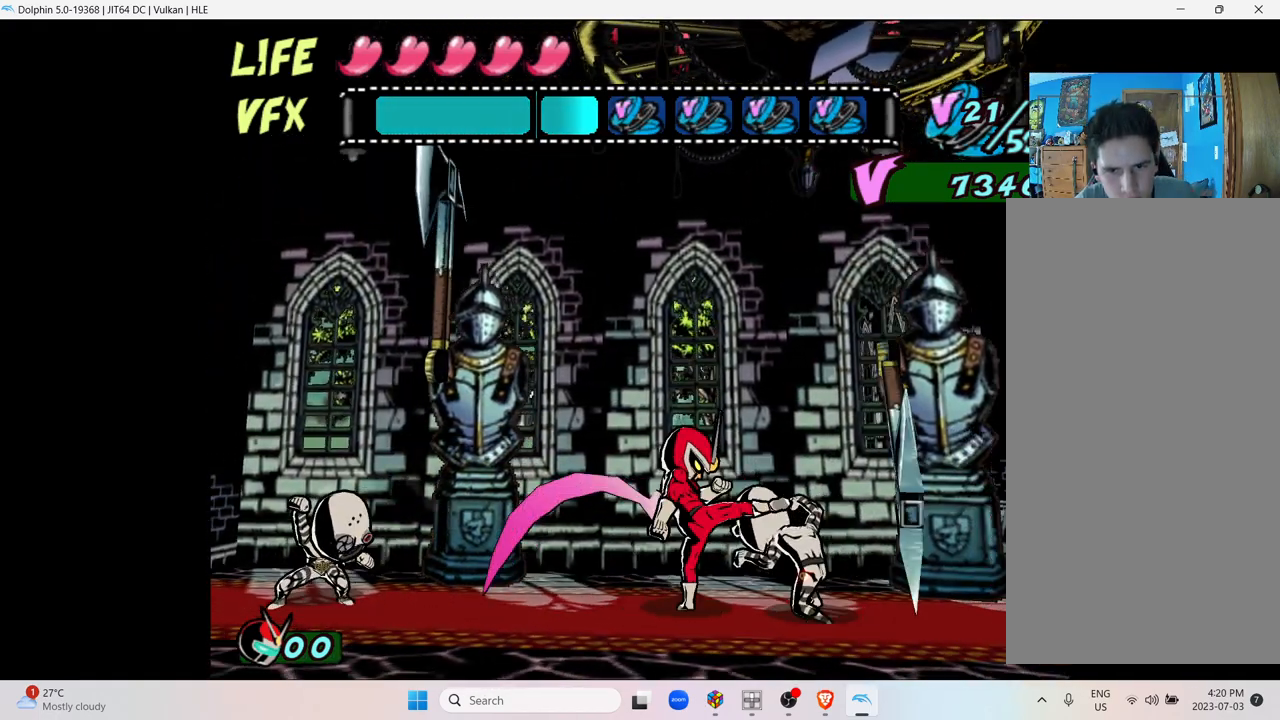
{"buttons": ["X"], "left_stick": "right", "right_stick": "center", "events": [[100, "X", "down"], [167, "X", "up"], [267, "X", "down"], [367, "X", "up"], [450, "X", "down"]]}
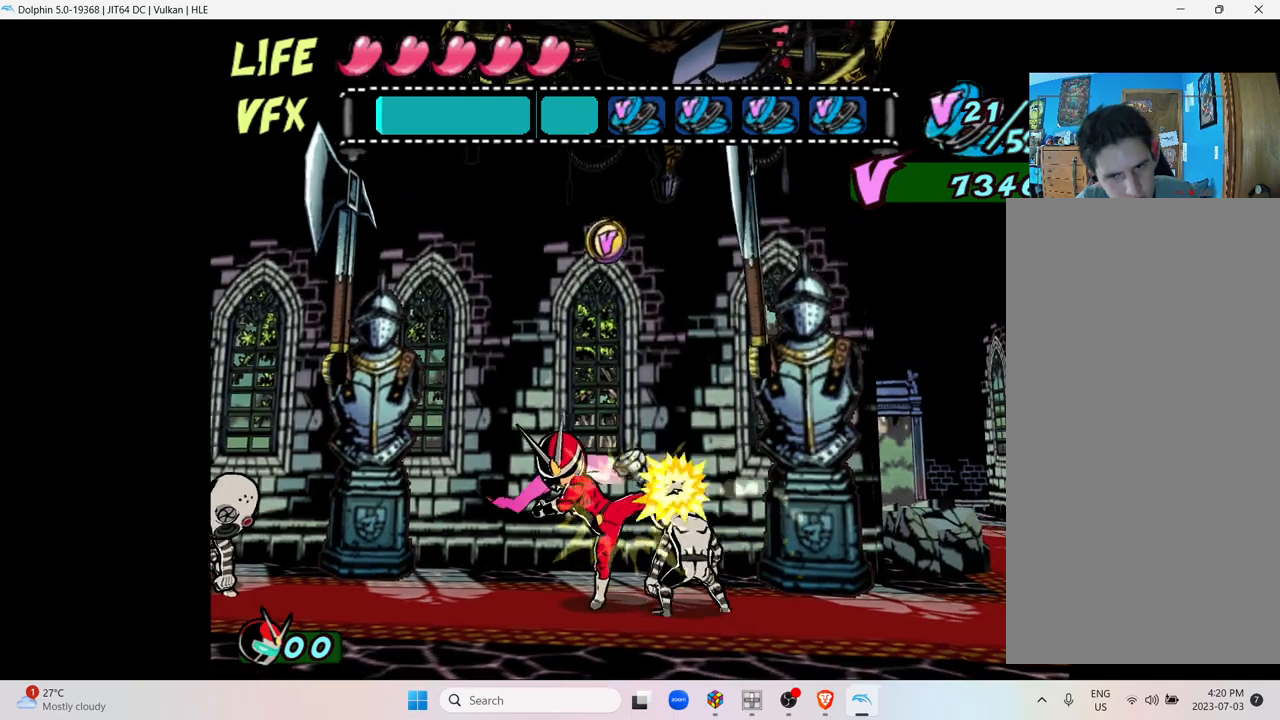
{"buttons": [], "left_stick": "center", "right_stick": "center", "events": [[67, "X", "up"], [133, "X", "down"], [267, "X", "up"], [350, "left_stick", "center"], [367, "X", "down"], [500, "X", "up"]]}
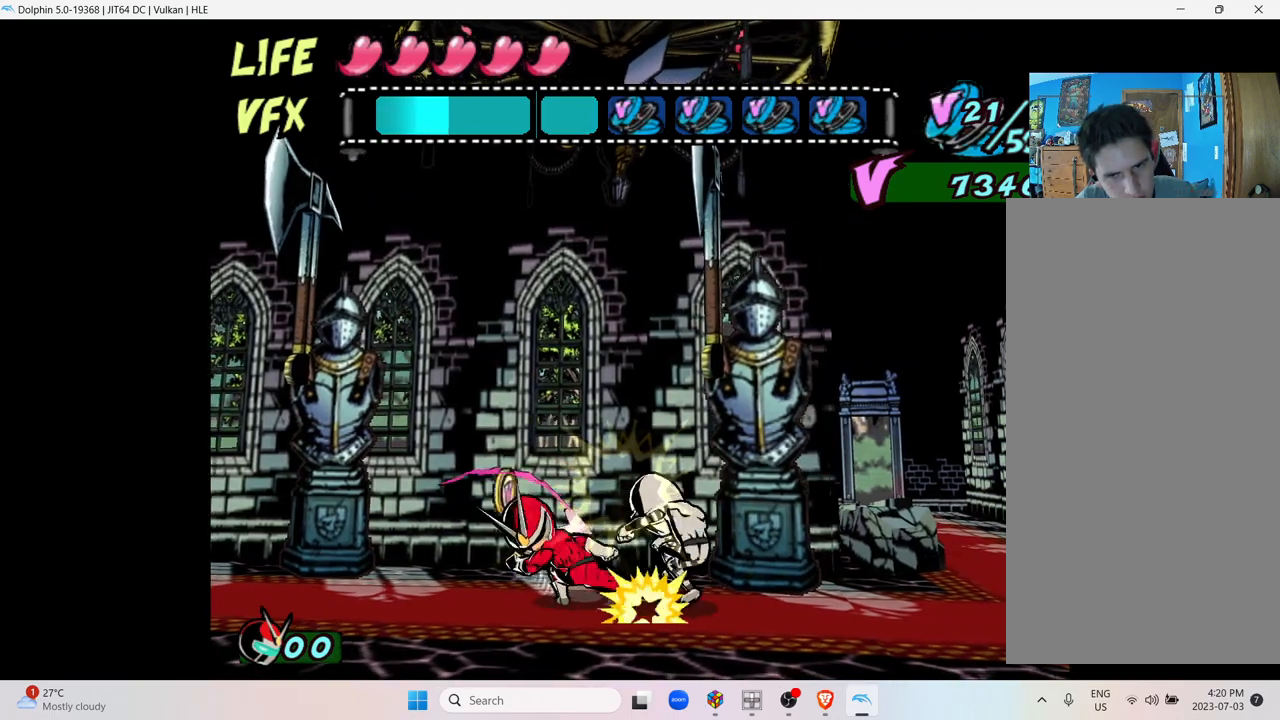
{"buttons": [], "left_stick": "left", "right_stick": "center", "events": [[100, "X", "down"], [100, "left_stick", "left"], [267, "X", "up"], [350, "X", "down"], [483, "X", "up"]]}
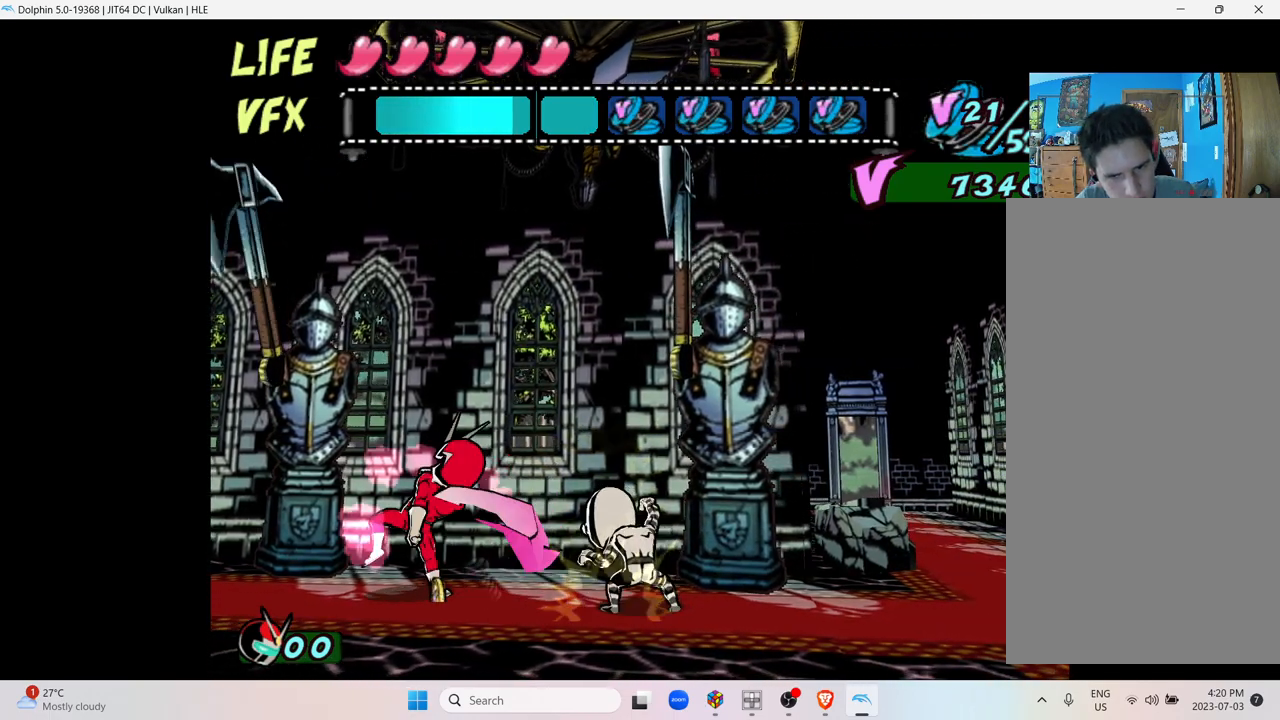
{"buttons": ["X"], "left_stick": "right", "right_stick": "center", "events": [[50, "X", "down"], [200, "X", "up"], [350, "X", "down"], [350, "left_stick", "right"]]}